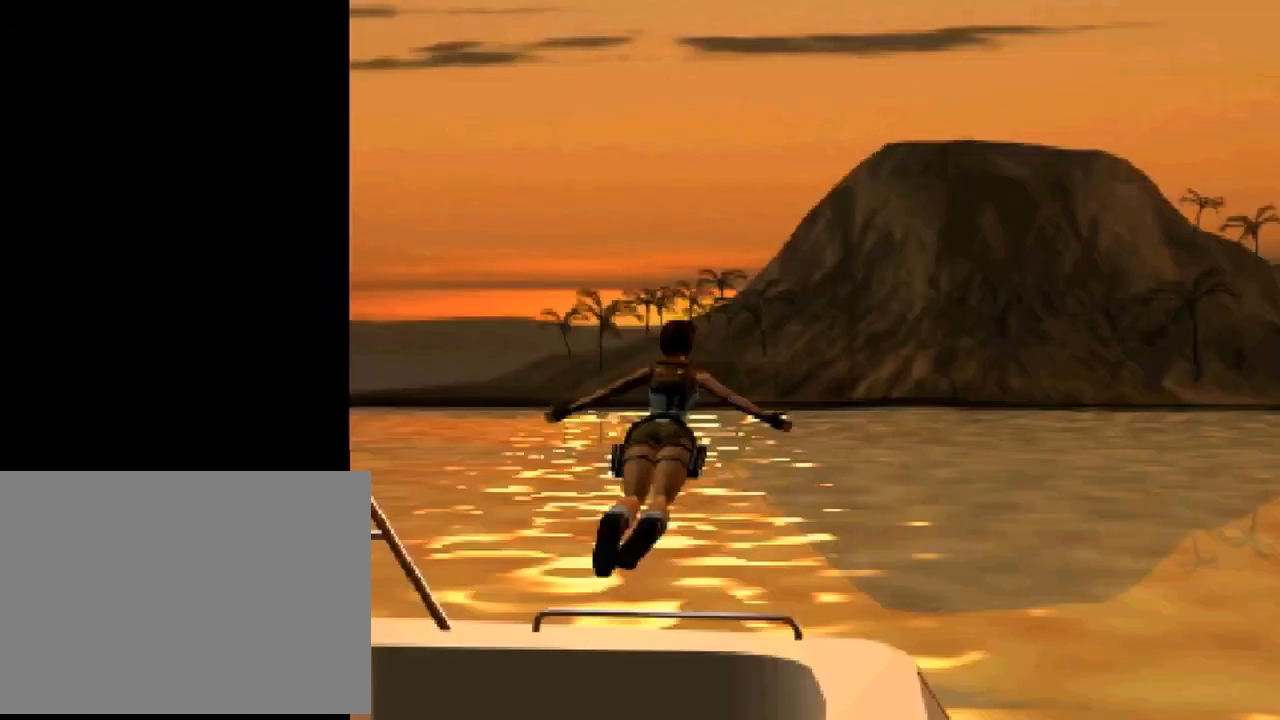
Gameplay with a controller (PlayStation layout); each line is a JSON object with the inputs held at the frame after it. "events" lists button and stick changes between this image and that frame as [ms after this image, input, new state], when the widget could be followed in between. Not read: R1 right_stick.
{"buttons": [], "left_stick": "center", "events": []}
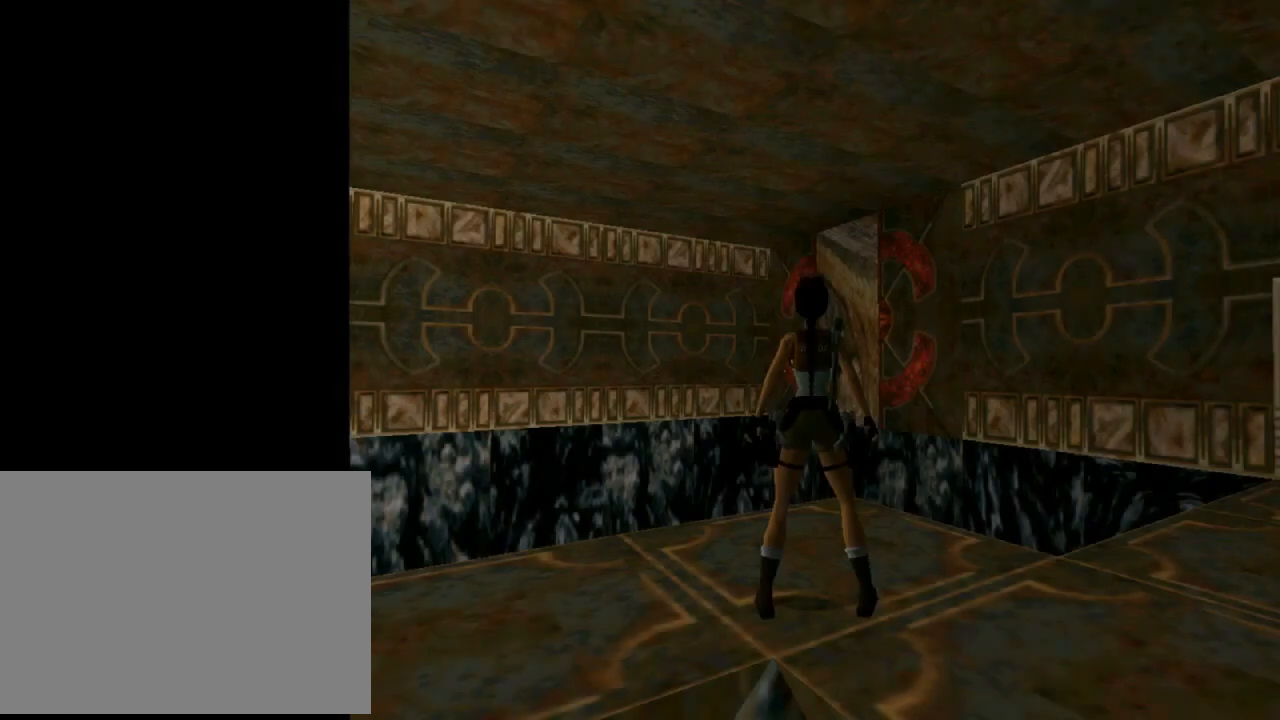
{"buttons": ["DPAD_UP", "DPAD_LEFT"], "left_stick": "center", "events": [[67, "DPAD_UP", "down"], [133, "DPAD_RIGHT", "down"], [367, "DPAD_RIGHT", "up"], [500, "DPAD_LEFT", "down"]]}
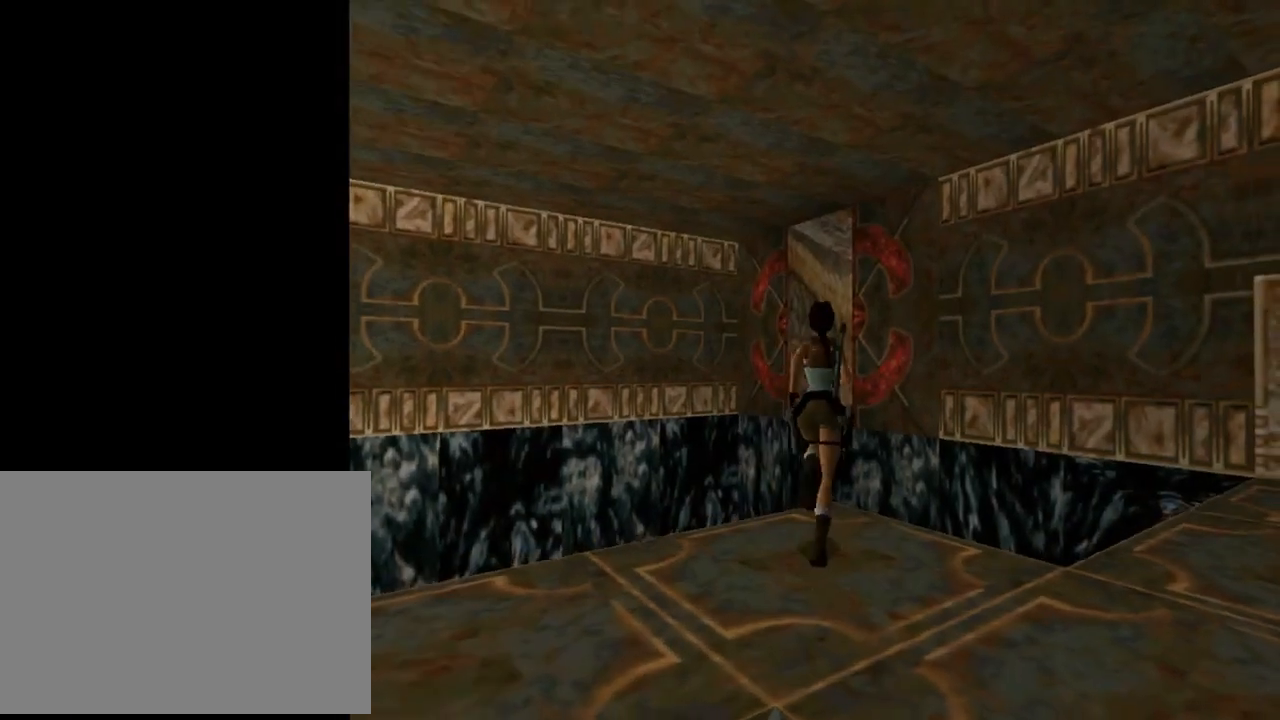
{"buttons": ["SQUARE", "DPAD_UP", "DPAD_LEFT"], "left_stick": "center", "events": [[167, "DPAD_LEFT", "up"], [433, "SQUARE", "down"], [467, "DPAD_LEFT", "down"]]}
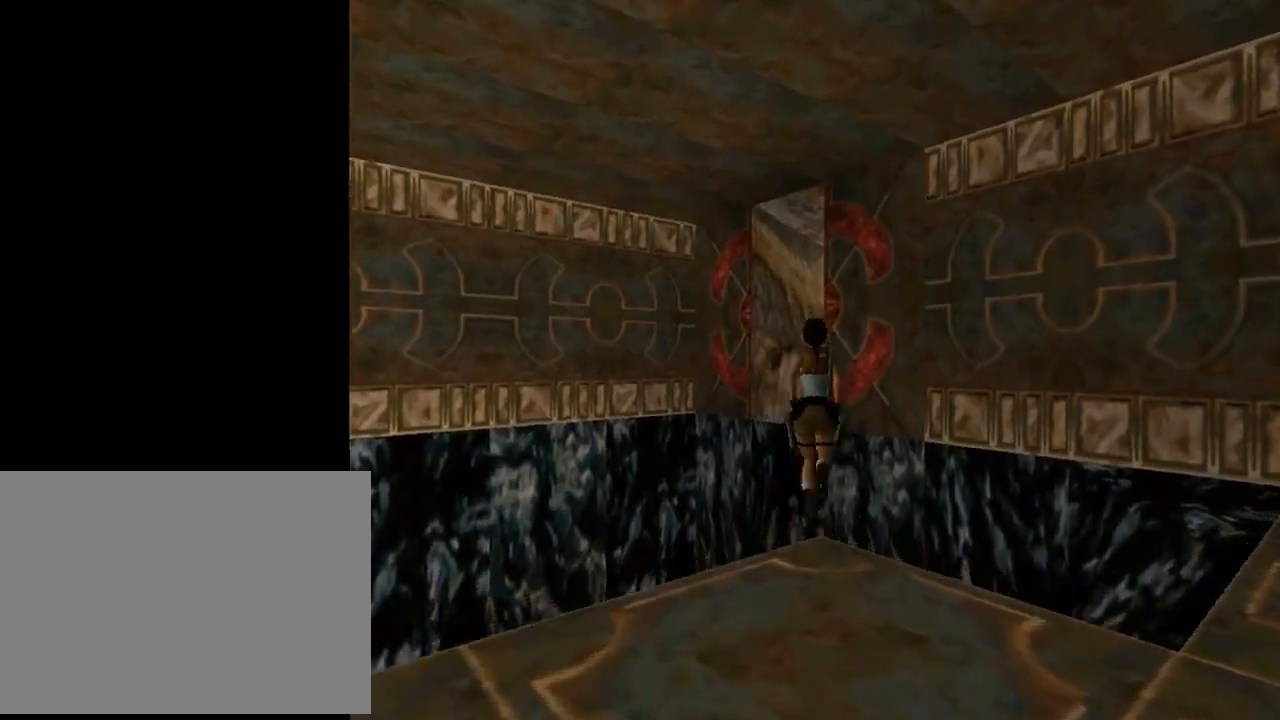
{"buttons": ["SQUARE", "DPAD_UP"], "left_stick": "center", "events": [[267, "DPAD_LEFT", "up"]]}
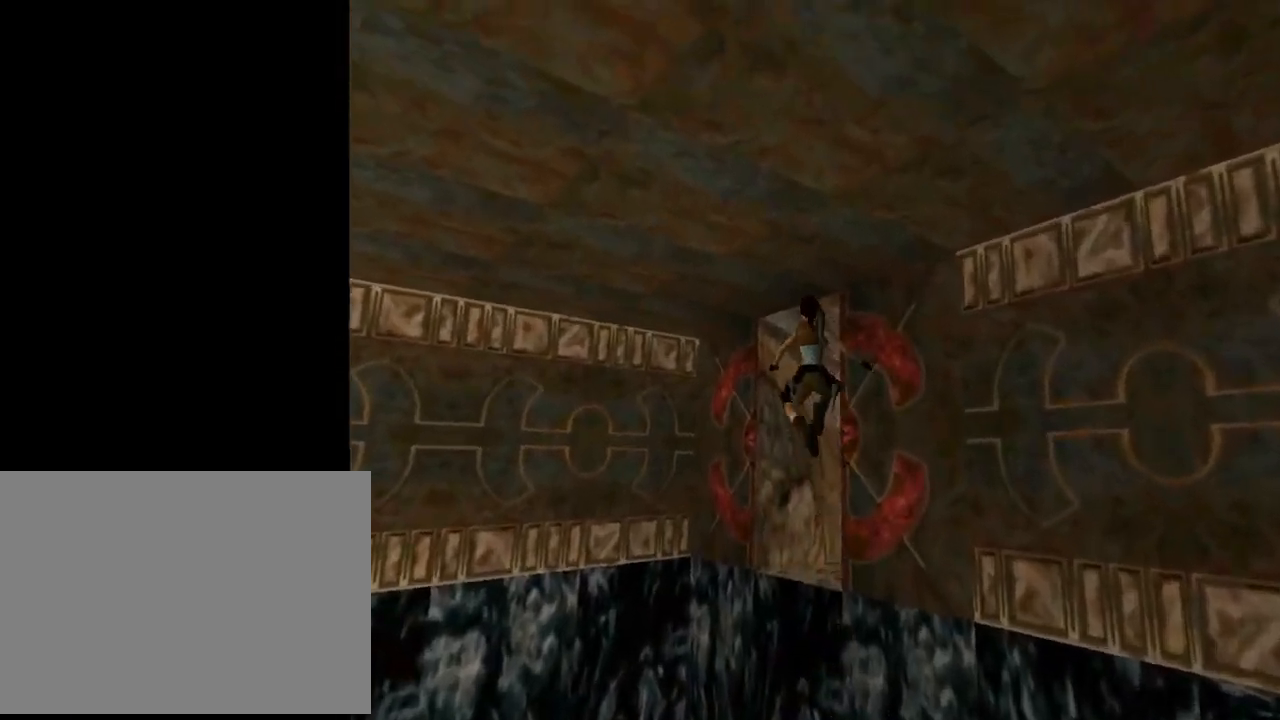
{"buttons": ["DPAD_UP"], "left_stick": "center", "events": [[67, "DPAD_RIGHT", "down"], [67, "SQUARE", "up"], [400, "DPAD_RIGHT", "up"]]}
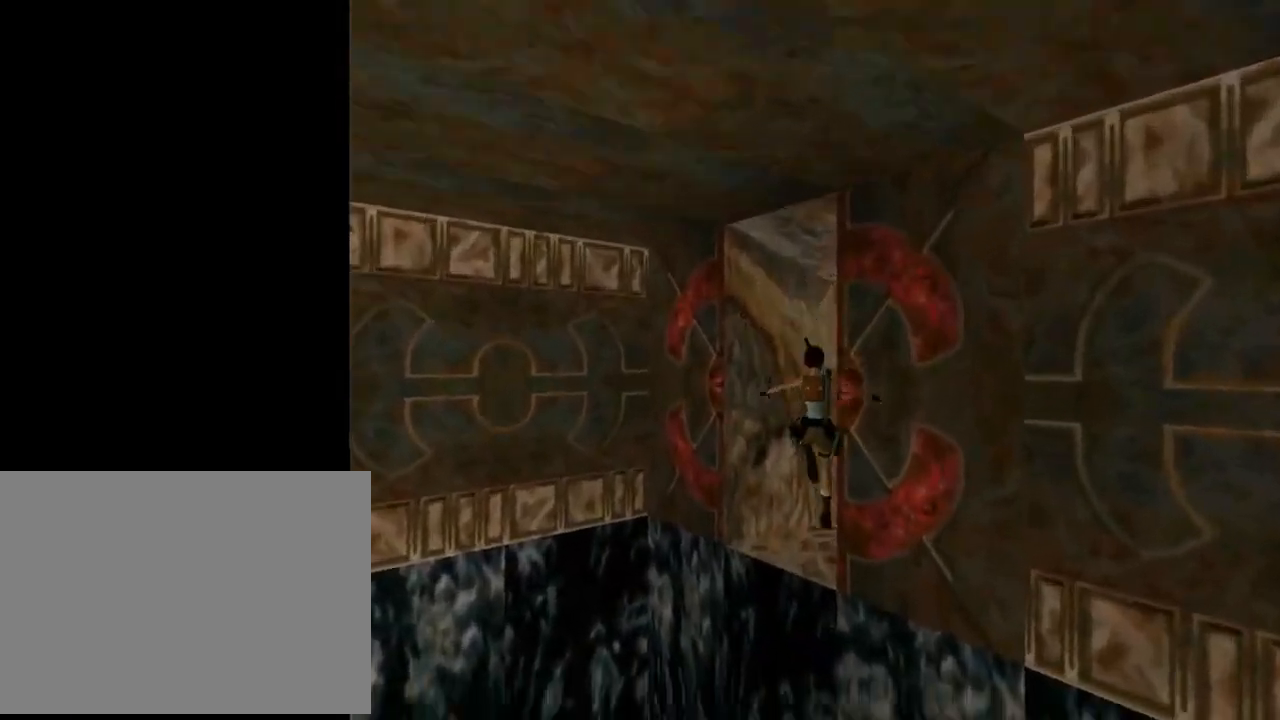
{"buttons": ["CIRCLE", "DPAD_UP", "DPAD_RIGHT"], "left_stick": "center", "events": [[100, "DPAD_RIGHT", "down"], [200, "CIRCLE", "down"]]}
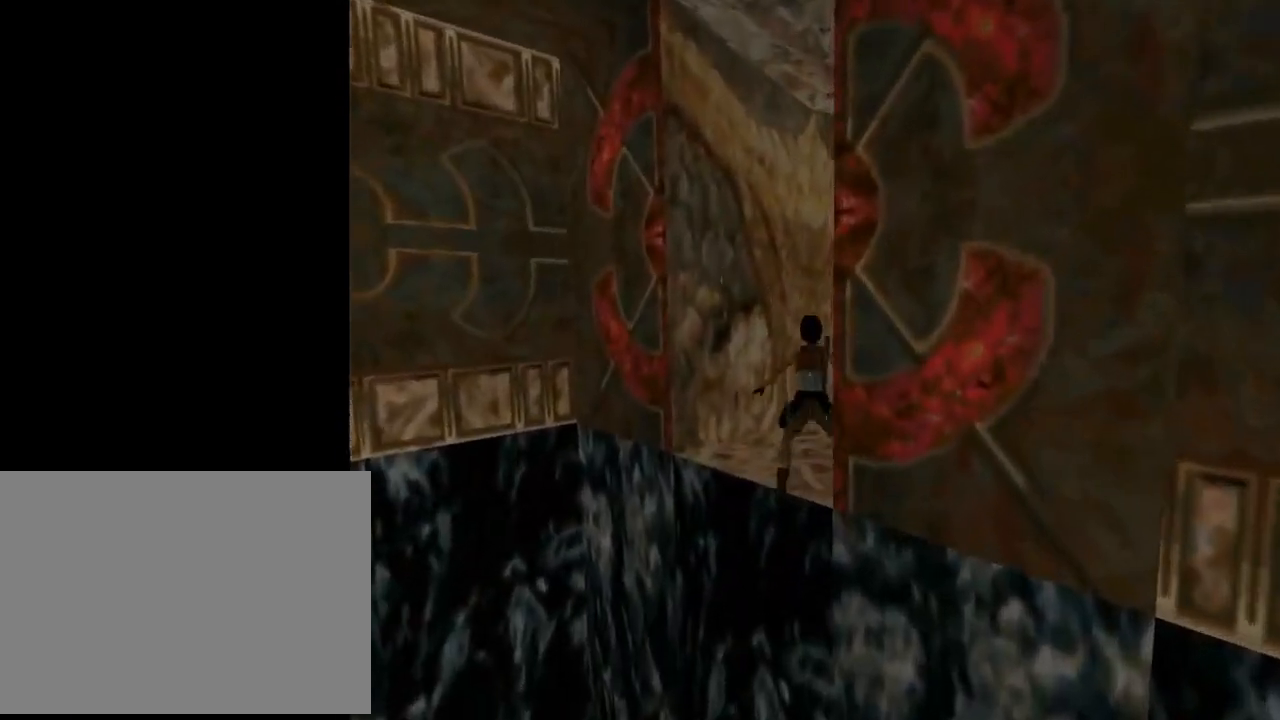
{"buttons": ["DPAD_UP", "DPAD_RIGHT"], "left_stick": "center", "events": [[200, "DPAD_RIGHT", "up"], [300, "CIRCLE", "up"], [367, "DPAD_RIGHT", "down"]]}
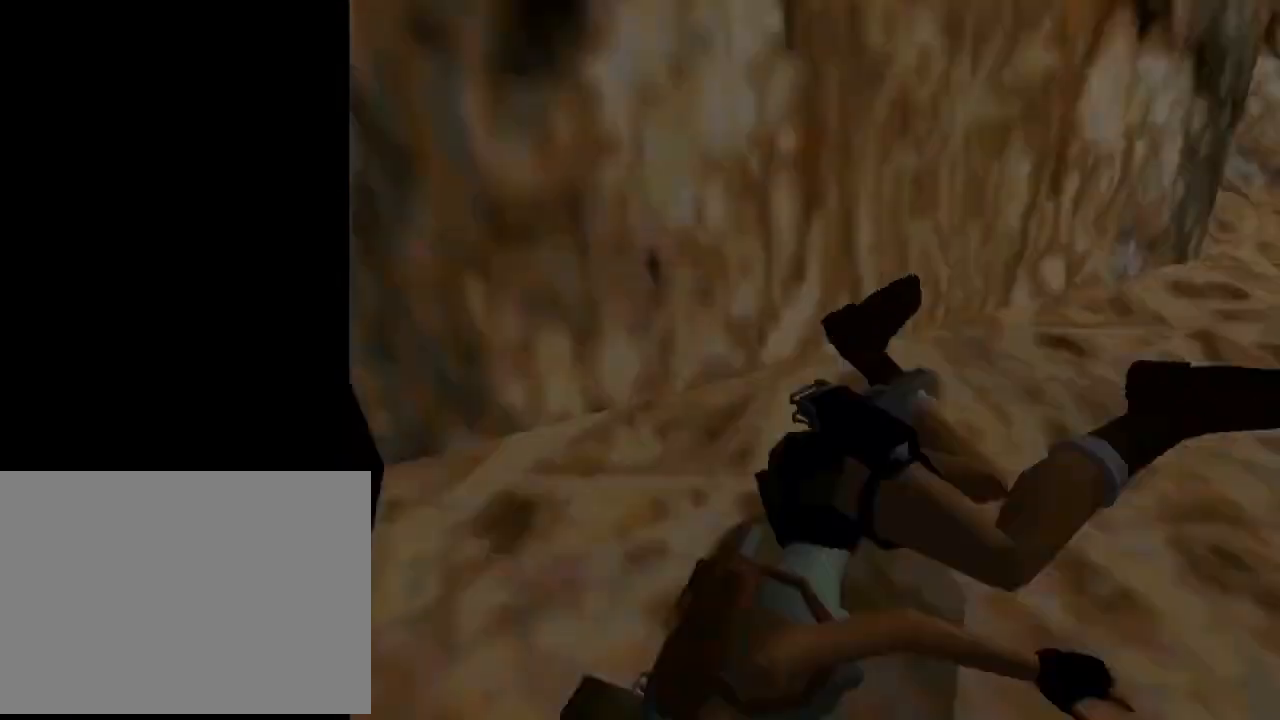
{"buttons": ["TRIANGLE"], "left_stick": "center", "events": [[33, "DPAD_RIGHT", "up"], [133, "DPAD_UP", "up"], [367, "TRIANGLE", "down"]]}
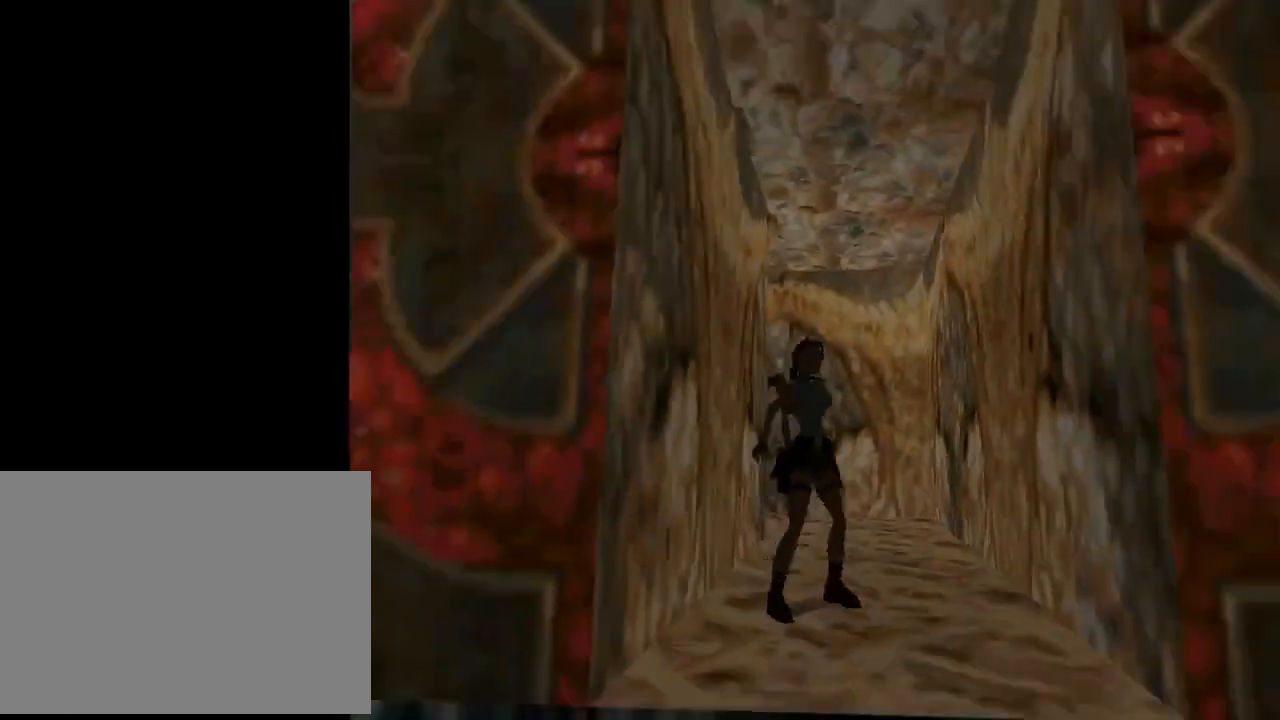
{"buttons": ["DPAD_LEFT"], "left_stick": "center", "events": [[33, "DPAD_LEFT", "down"], [33, "TRIANGLE", "up"]]}
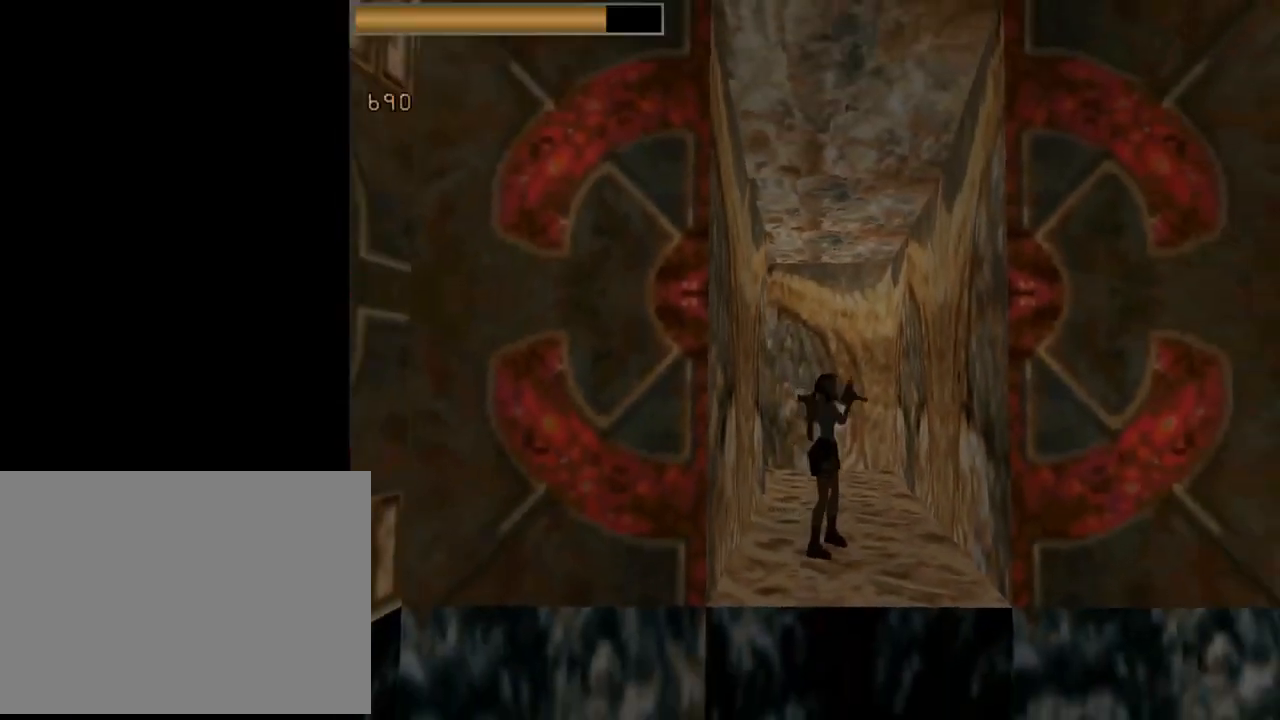
{"buttons": ["DPAD_UP", "DPAD_LEFT"], "left_stick": "center", "events": [[100, "DPAD_UP", "down"], [200, "TRIANGLE", "down"], [433, "TRIANGLE", "up"]]}
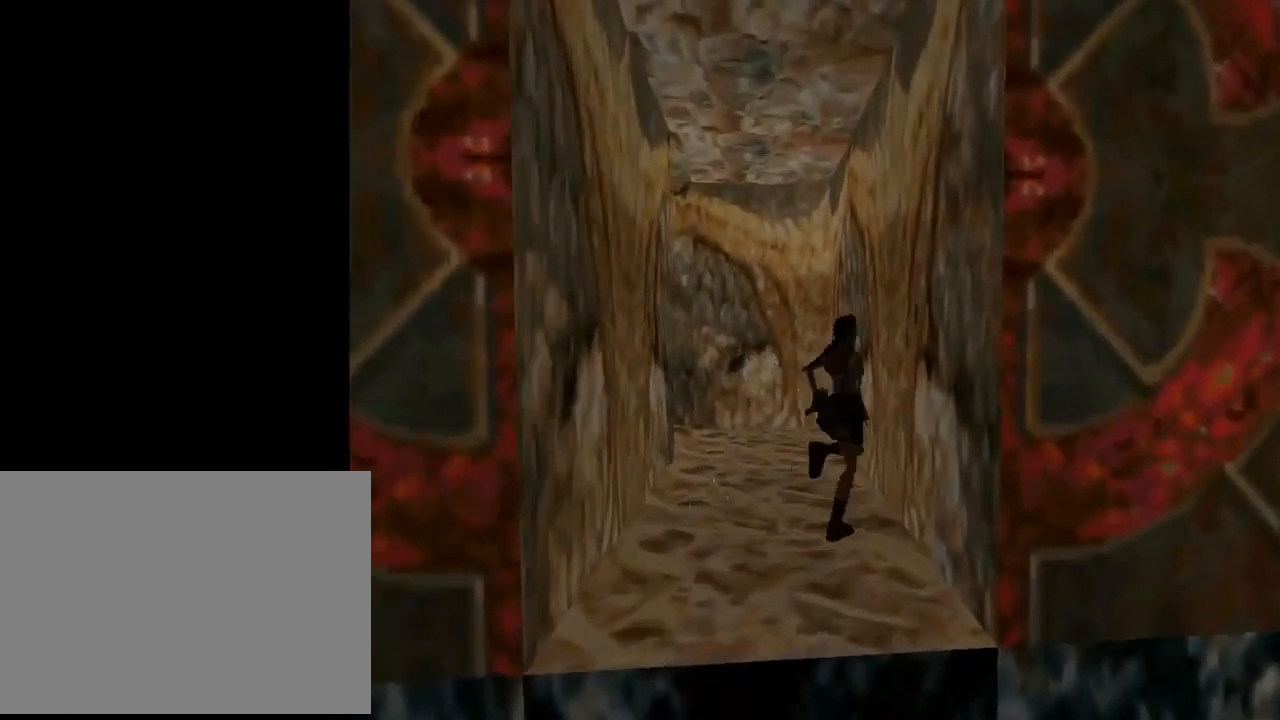
{"buttons": ["DPAD_UP"], "left_stick": "center", "events": [[300, "DPAD_LEFT", "up"]]}
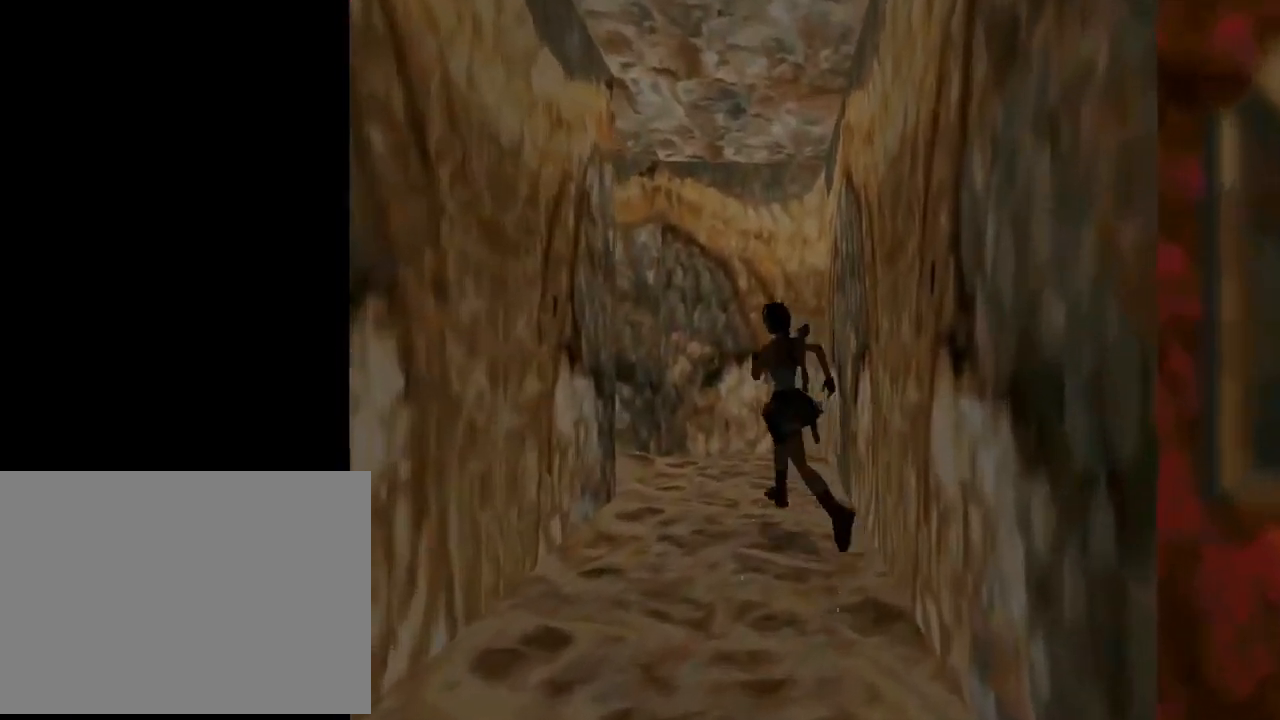
{"buttons": ["DPAD_UP", "DPAD_LEFT"], "left_stick": "center", "events": [[367, "DPAD_LEFT", "down"]]}
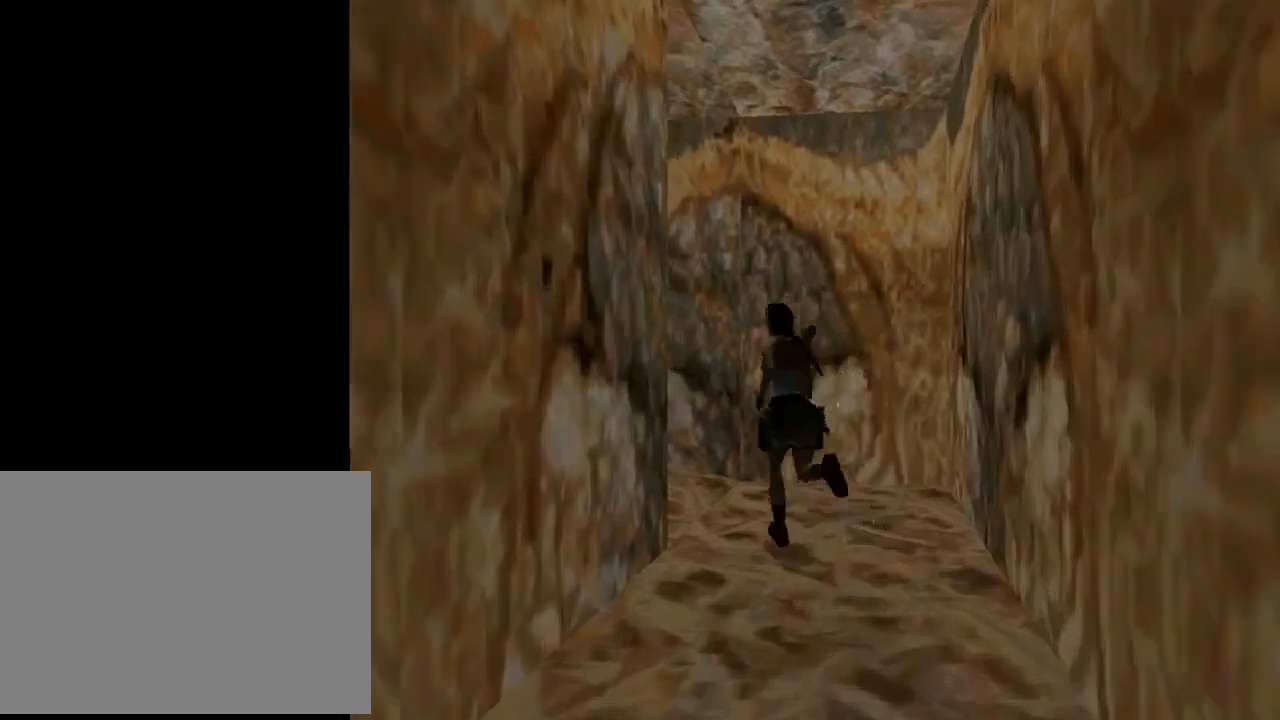
{"buttons": ["DPAD_UP"], "left_stick": "center", "events": [[500, "DPAD_LEFT", "up"]]}
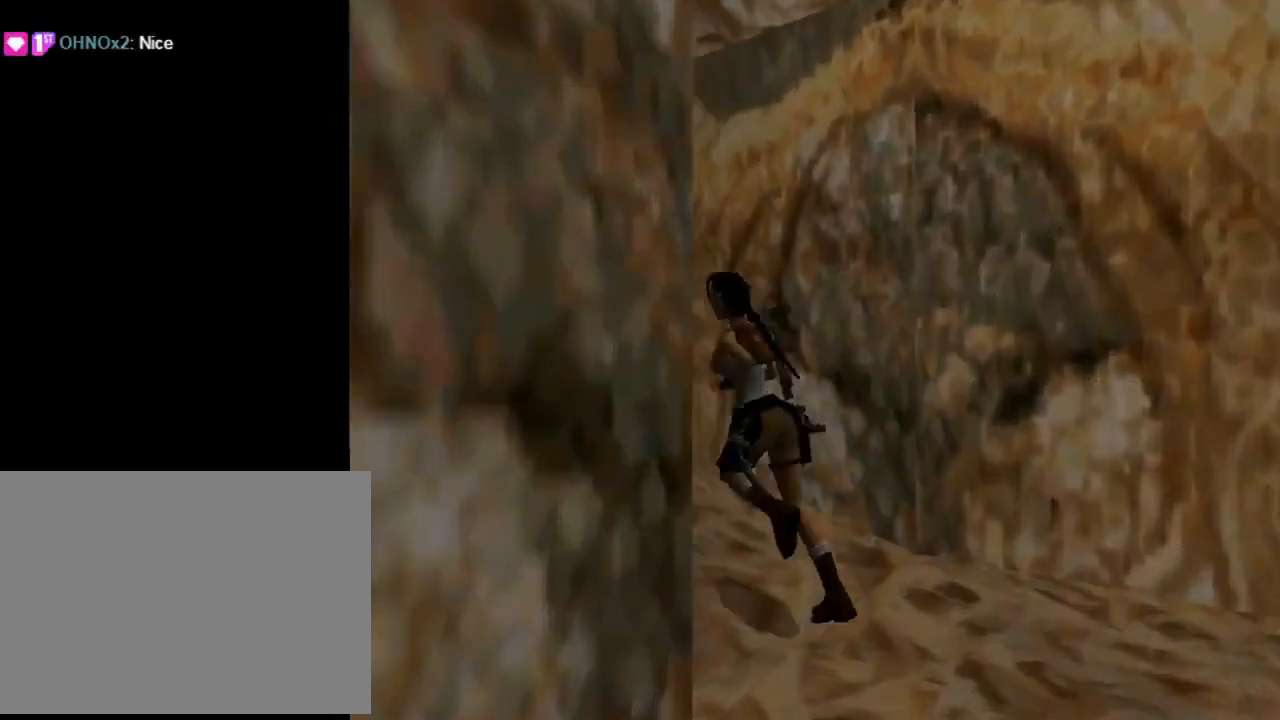
{"buttons": ["DPAD_UP", "DPAD_RIGHT"], "left_stick": "center", "events": [[233, "L1", "down"], [367, "L1", "up"], [467, "DPAD_RIGHT", "down"]]}
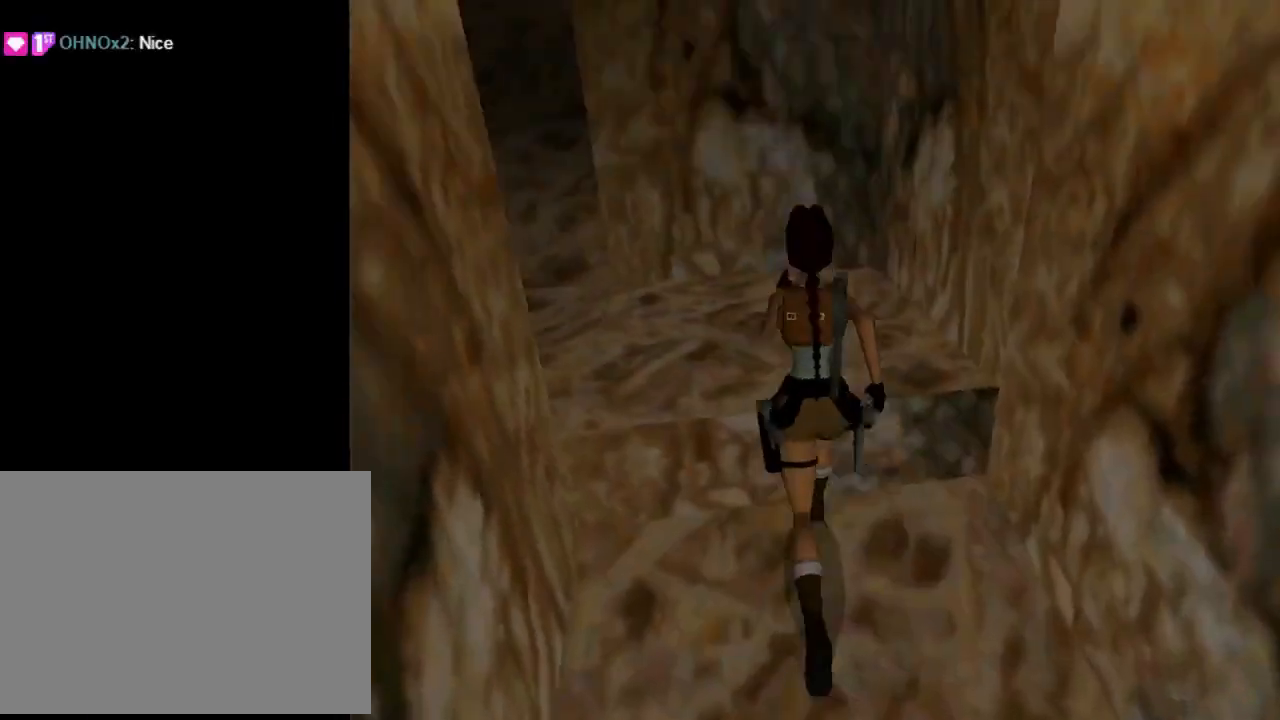
{"buttons": ["DPAD_LEFT"], "left_stick": "center", "events": [[133, "DPAD_RIGHT", "up"], [200, "DPAD_LEFT", "down"], [400, "DPAD_UP", "up"]]}
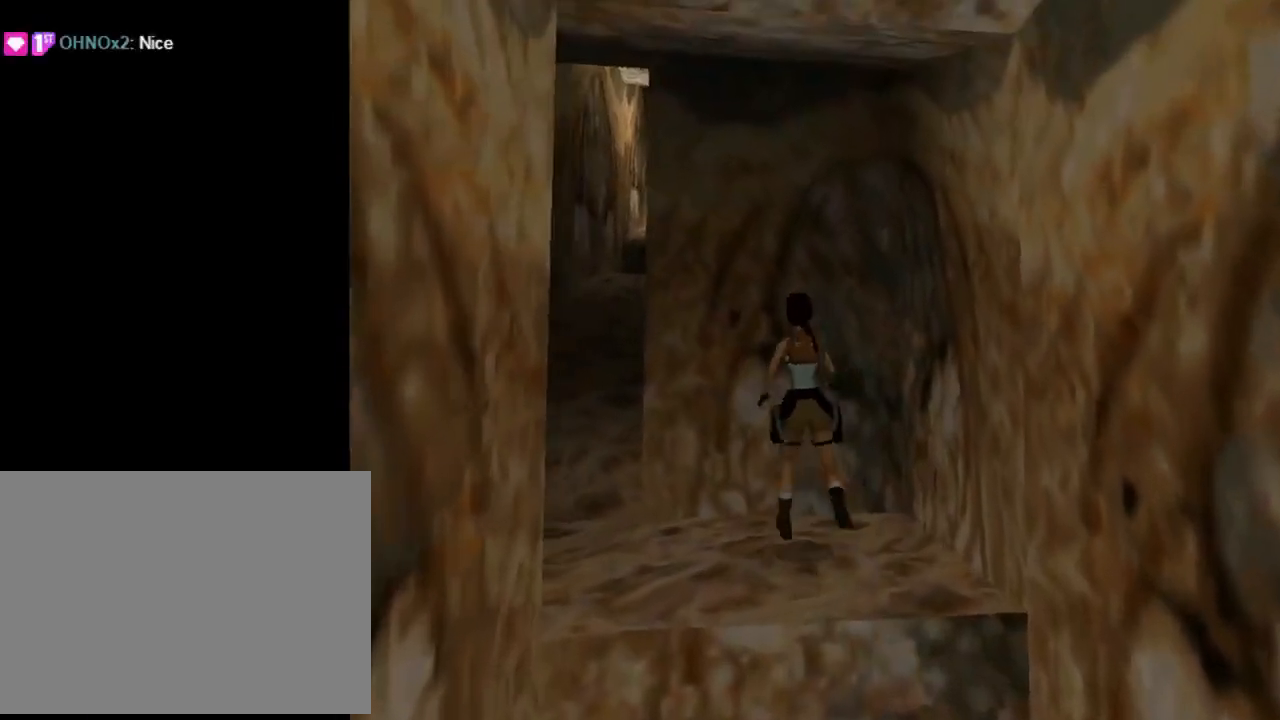
{"buttons": ["DPAD_LEFT"], "left_stick": "center", "events": []}
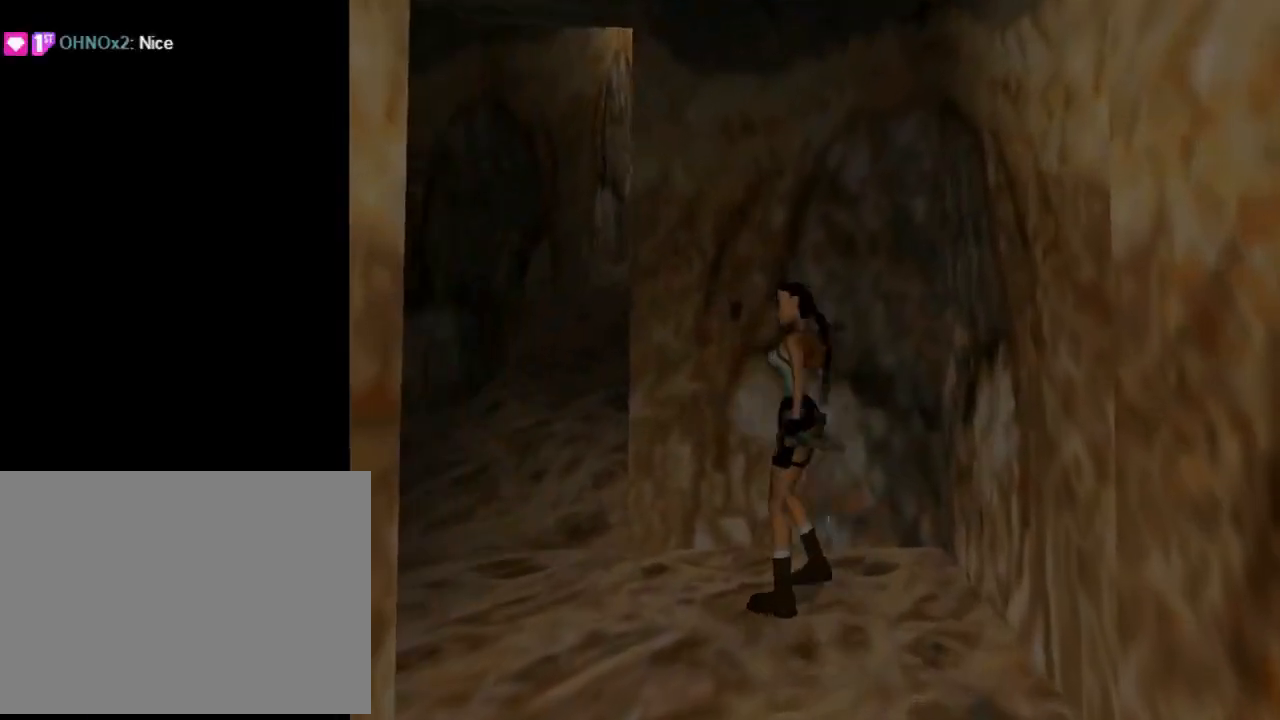
{"buttons": ["DPAD_UP", "DPAD_RIGHT"], "left_stick": "center", "events": [[67, "DPAD_LEFT", "up"], [67, "DPAD_UP", "down"], [233, "DPAD_RIGHT", "down"]]}
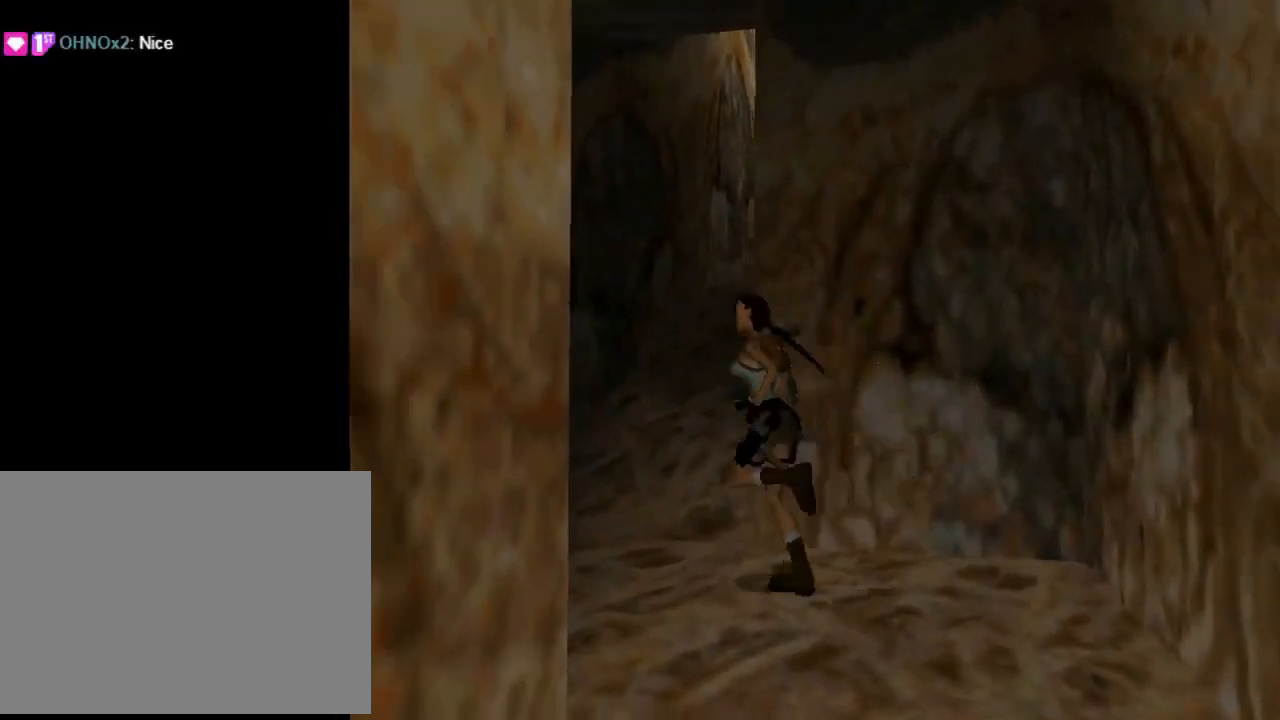
{"buttons": ["DPAD_UP", "DPAD_RIGHT"], "left_stick": "center", "events": []}
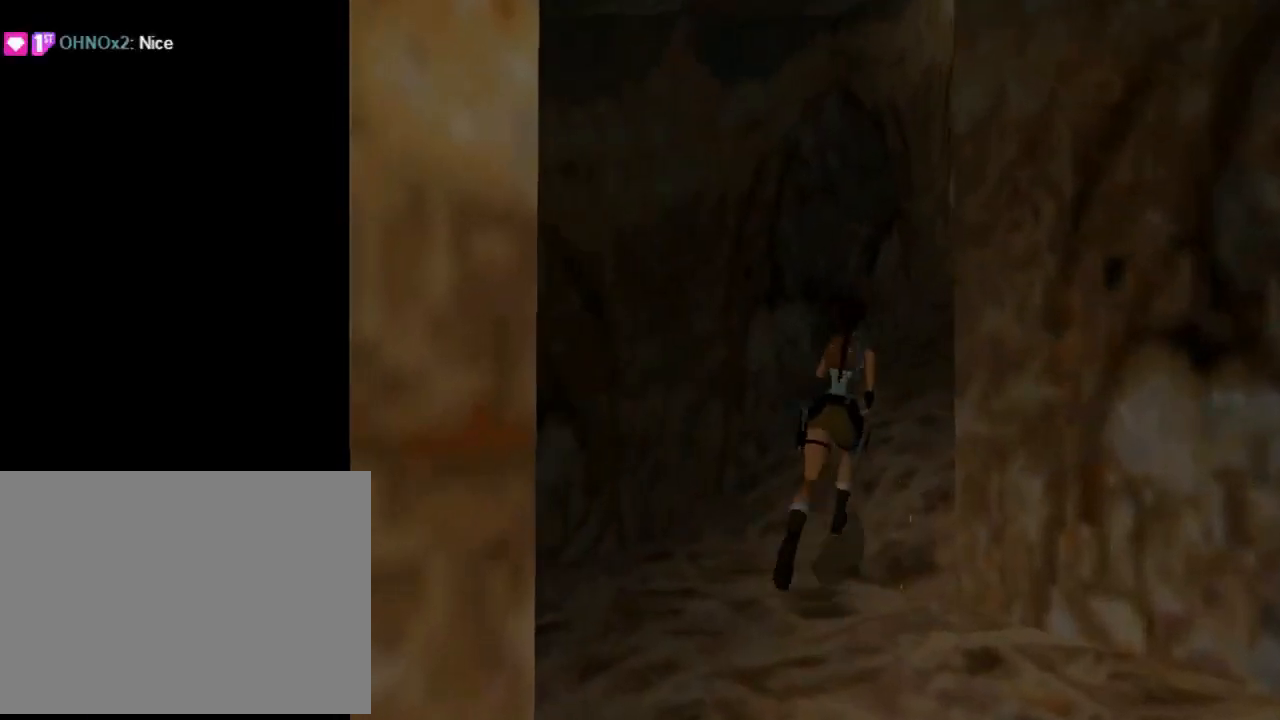
{"buttons": ["DPAD_UP"], "left_stick": "center", "events": [[100, "DPAD_RIGHT", "up"]]}
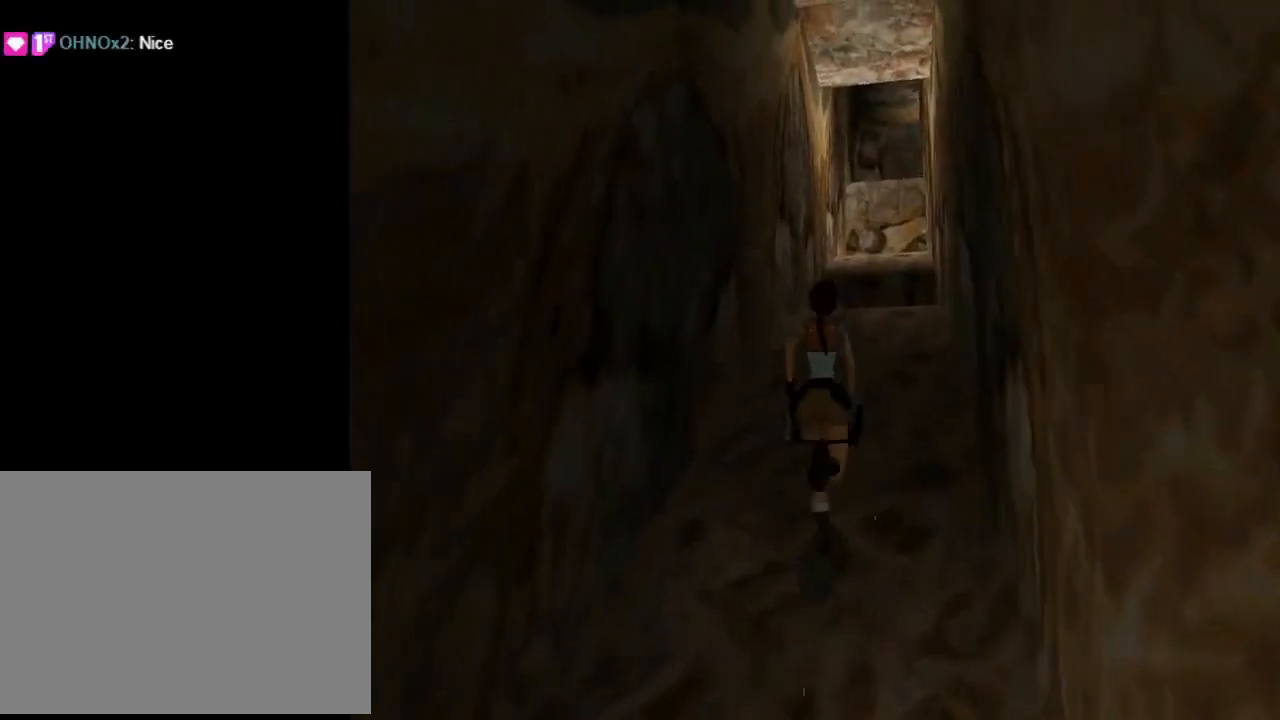
{"buttons": ["DPAD_UP", "DPAD_LEFT"], "left_stick": "center", "events": [[467, "DPAD_LEFT", "down"]]}
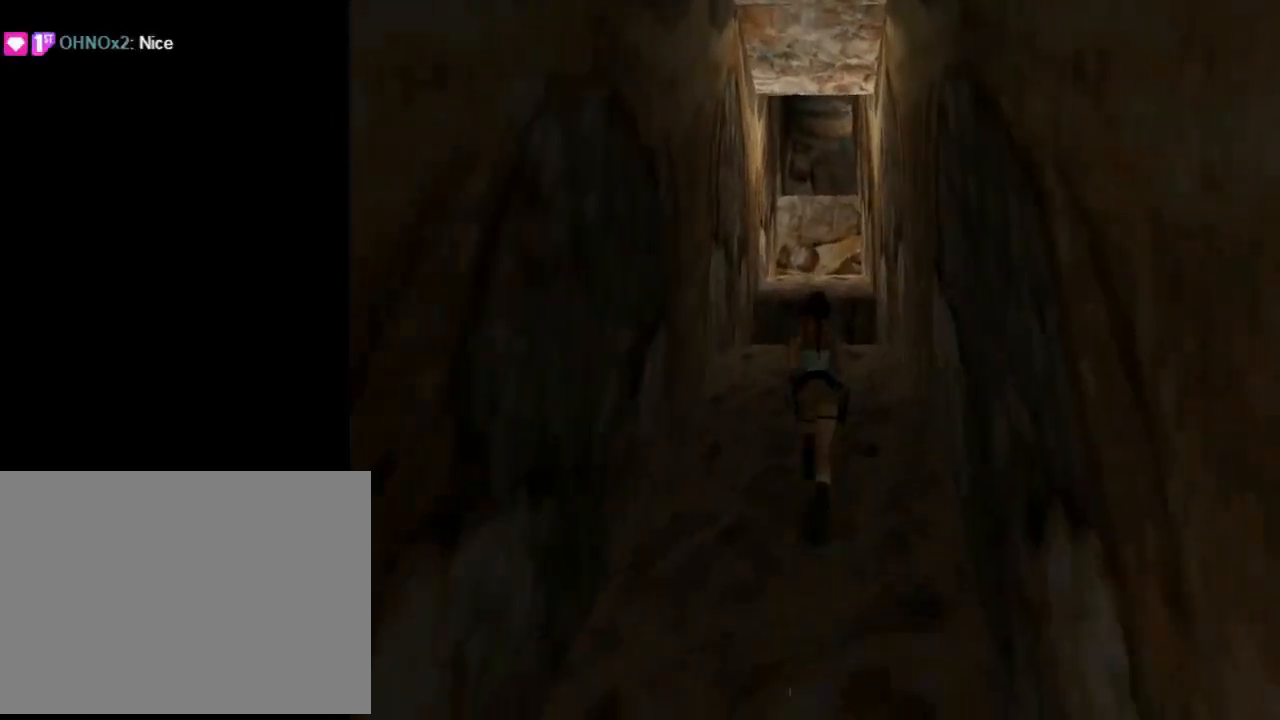
{"buttons": ["DPAD_UP"], "left_stick": "center", "events": [[67, "DPAD_LEFT", "up"]]}
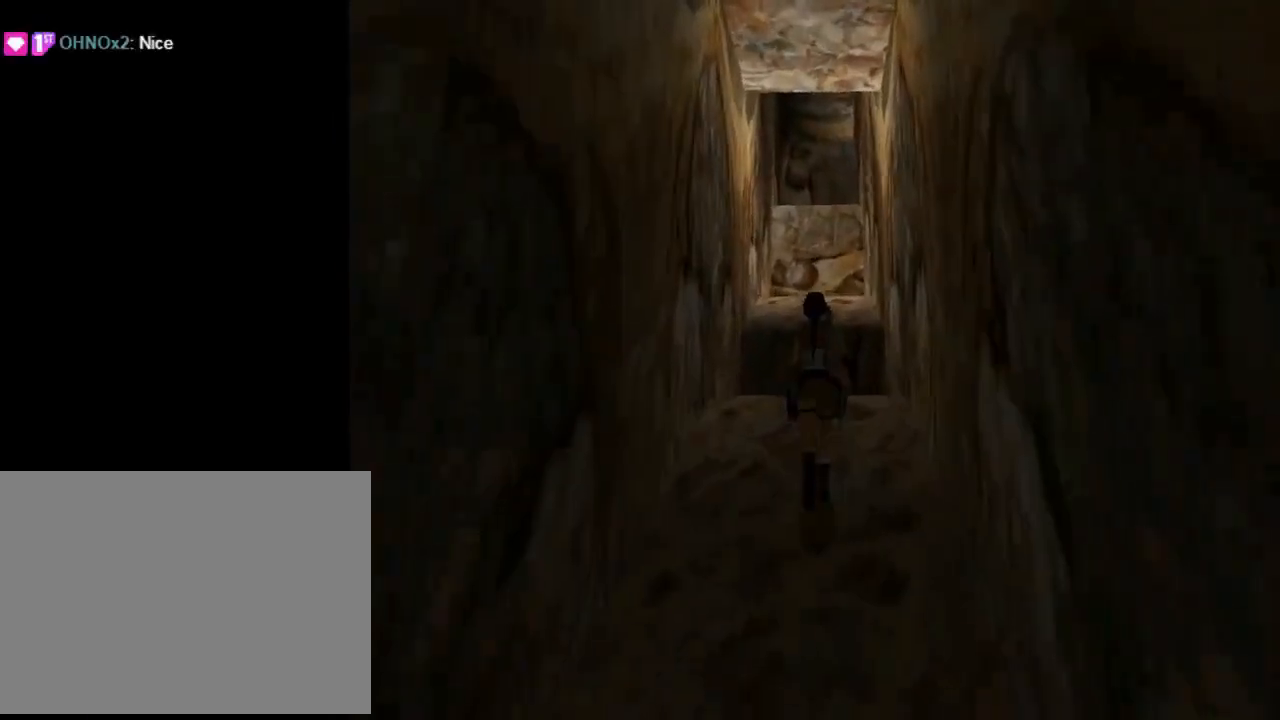
{"buttons": ["DPAD_UP"], "left_stick": "center", "events": []}
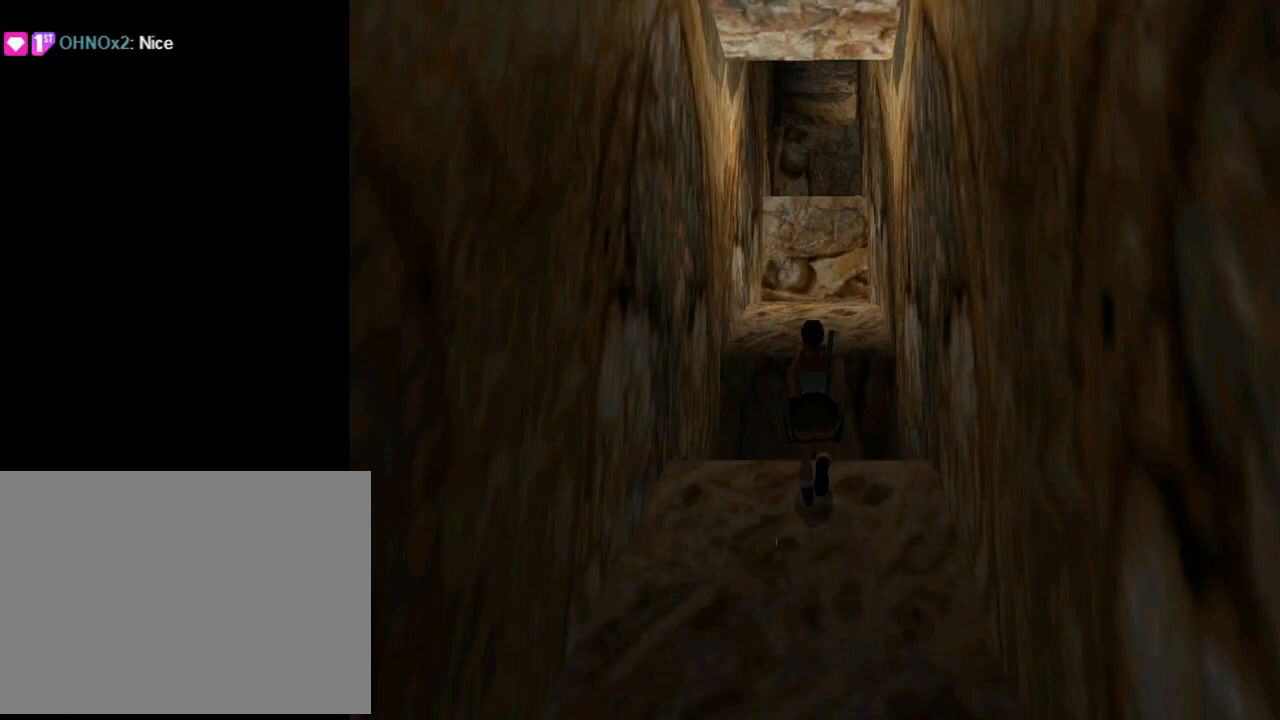
{"buttons": ["SQUARE", "DPAD_UP"], "left_stick": "center", "events": [[100, "SQUARE", "down"]]}
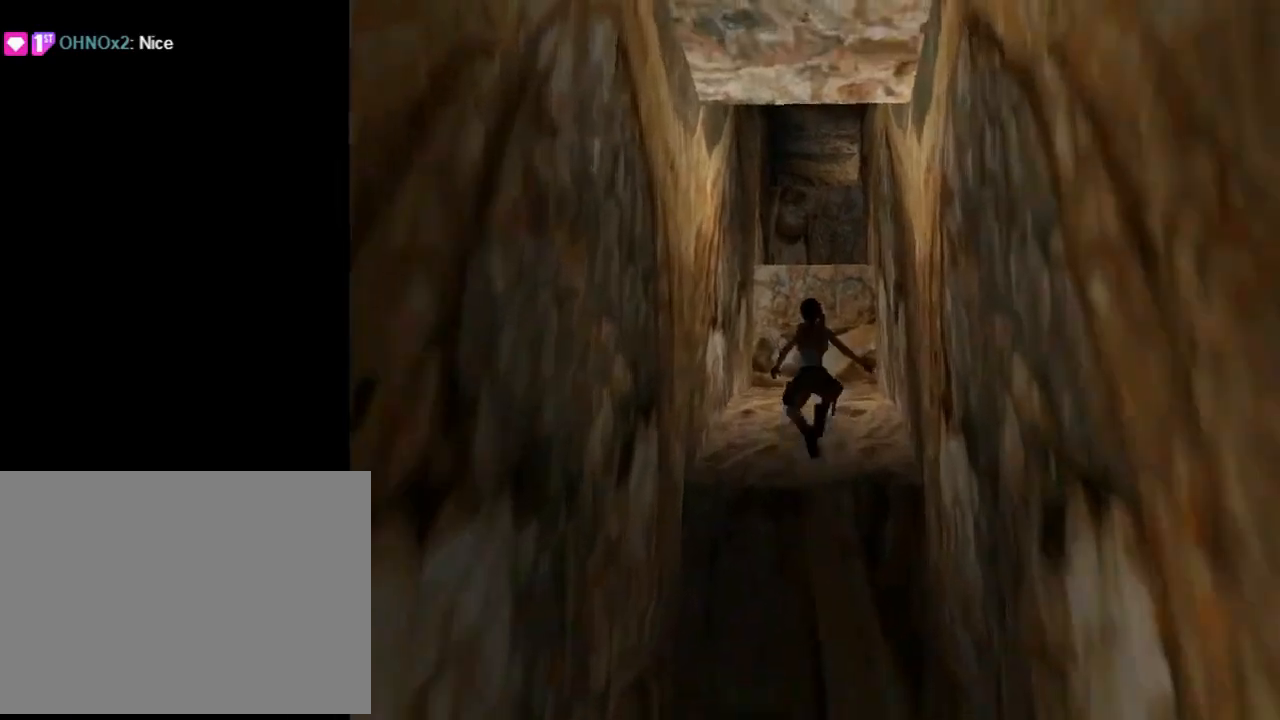
{"buttons": ["SQUARE", "DPAD_UP"], "left_stick": "center", "events": [[67, "DPAD_LEFT", "down"], [100, "SQUARE", "up"], [167, "DPAD_LEFT", "up"], [333, "SQUARE", "down"]]}
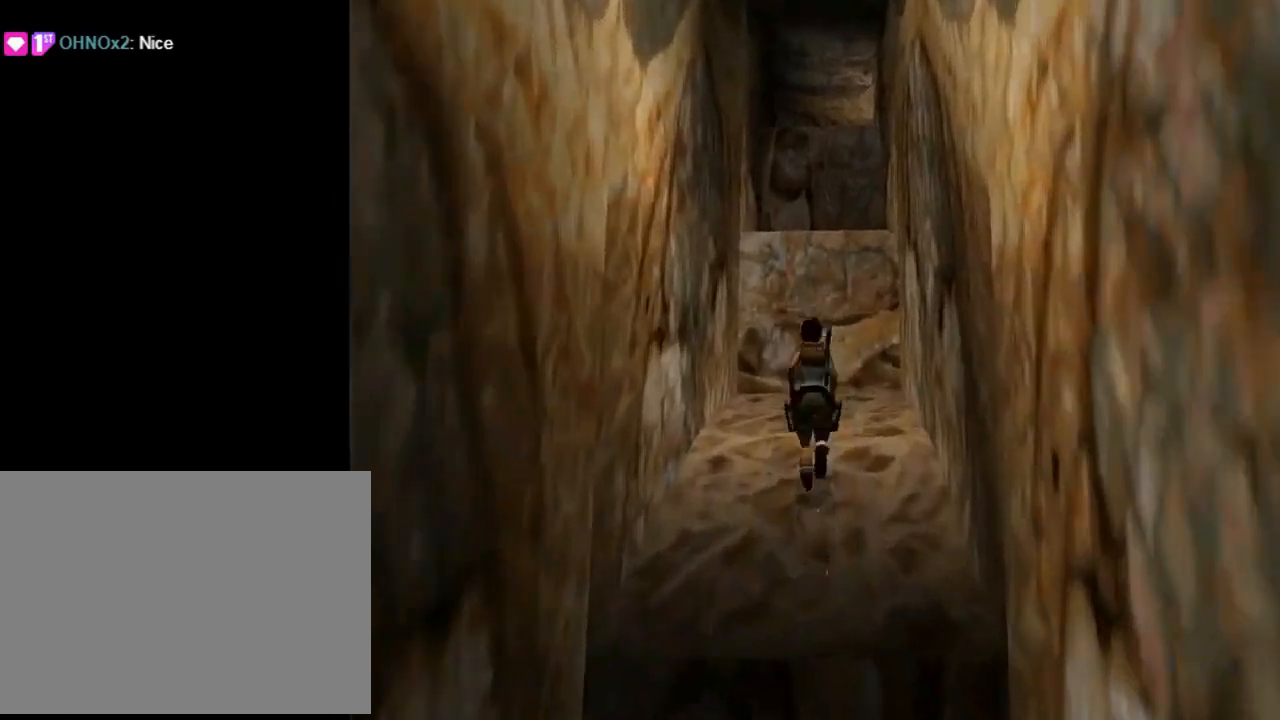
{"buttons": ["CROSS"], "left_stick": "center", "events": [[200, "SQUARE", "up"], [233, "DPAD_UP", "up"], [300, "CROSS", "down"]]}
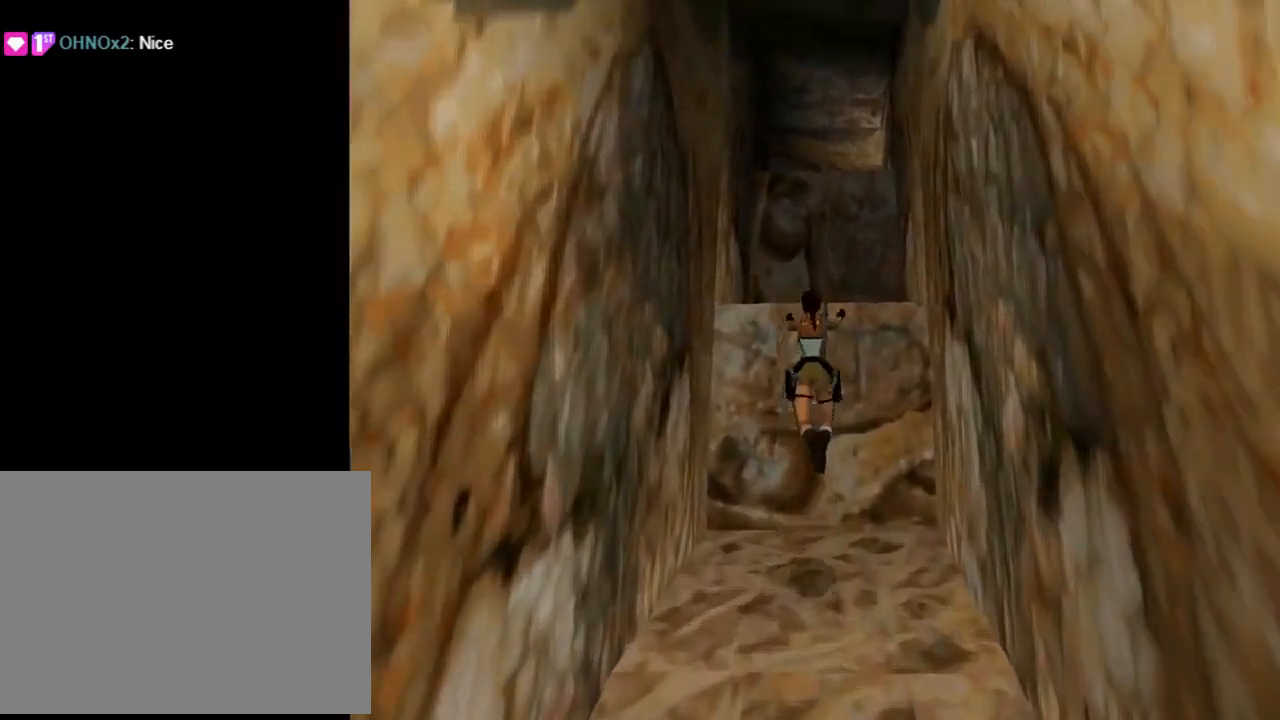
{"buttons": ["CROSS", "DPAD_UP"], "left_stick": "center", "events": [[133, "DPAD_UP", "down"]]}
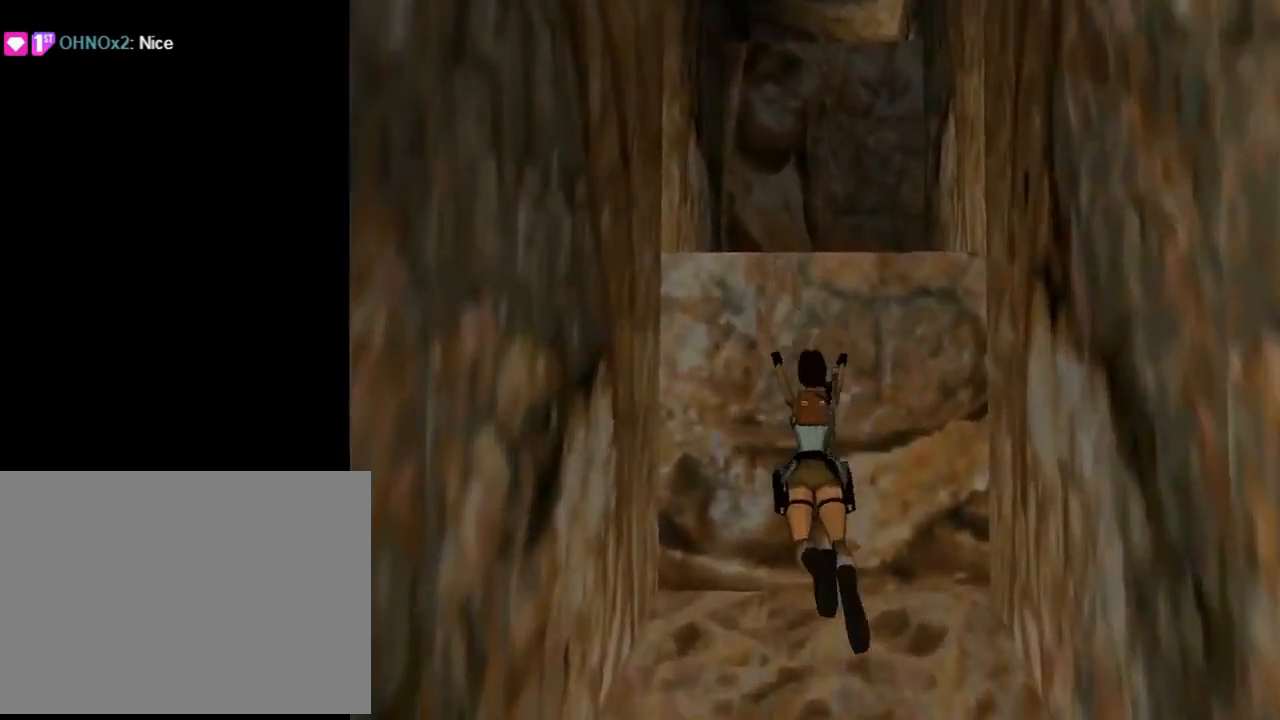
{"buttons": ["CROSS", "DPAD_UP"], "left_stick": "center", "events": [[67, "SQUARE", "down"], [400, "SQUARE", "up"]]}
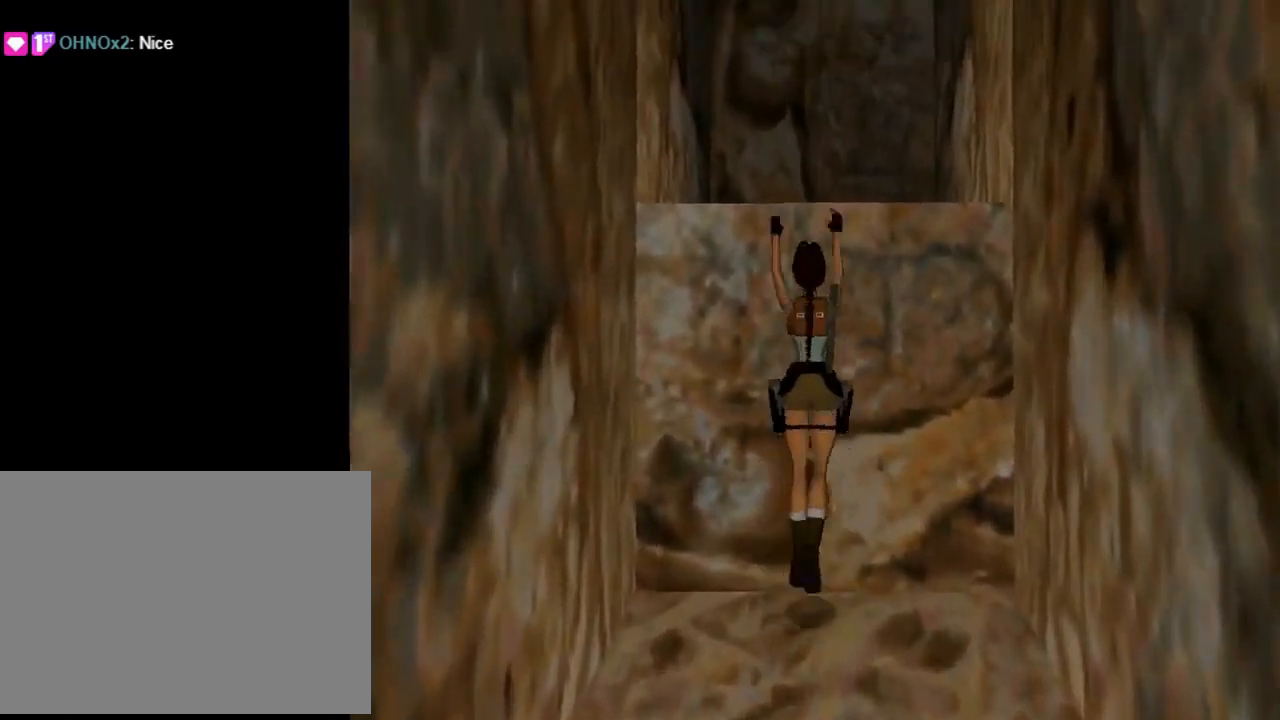
{"buttons": ["CROSS", "DPAD_UP"], "left_stick": "center", "events": []}
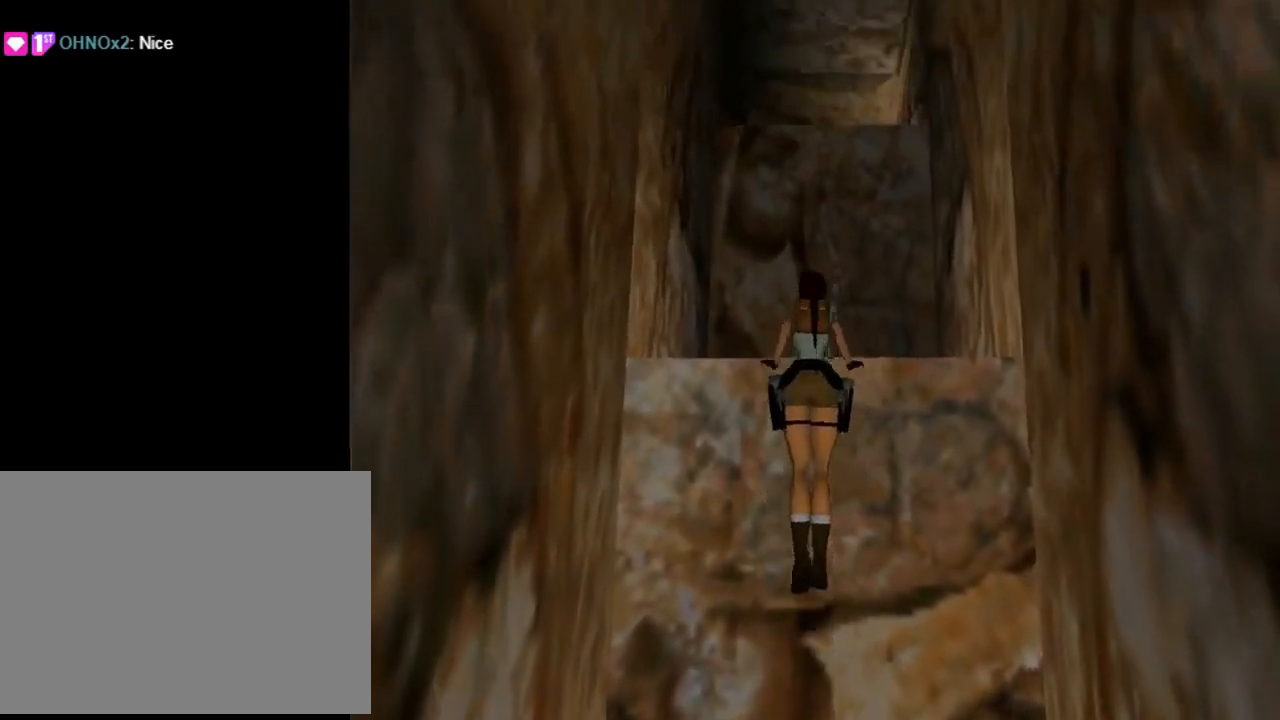
{"buttons": ["DPAD_UP"], "left_stick": "center", "events": [[233, "CROSS", "up"]]}